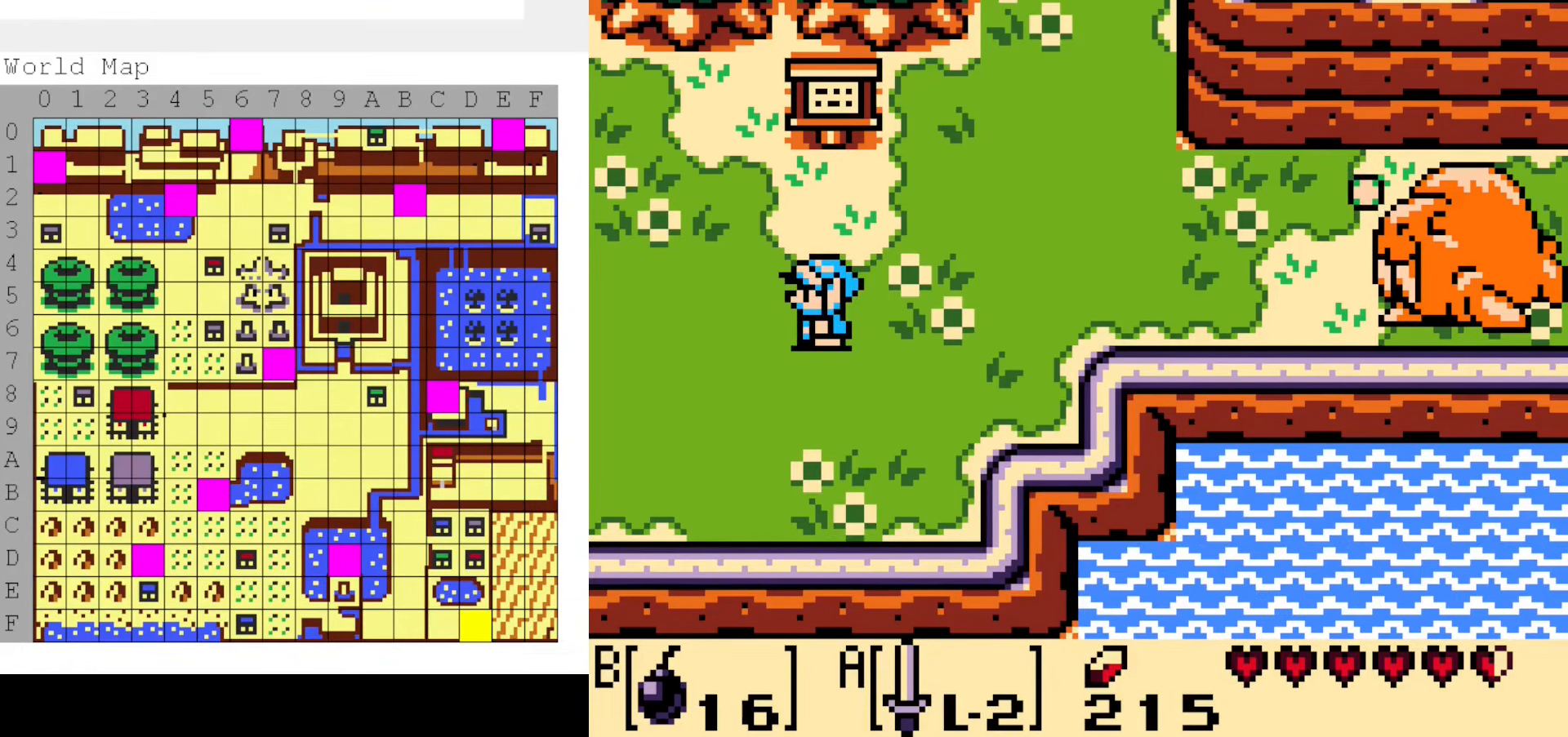
Gameplay with a controller (Nintendo layout); each line is a JSON object with the inputs held at the frame after it. "events" lists button and stick changes between this image and that frame as [ms after this image, input, new state], when the widget could be followed in between. Not read: L3 R3.
{"buttons": [], "events": []}
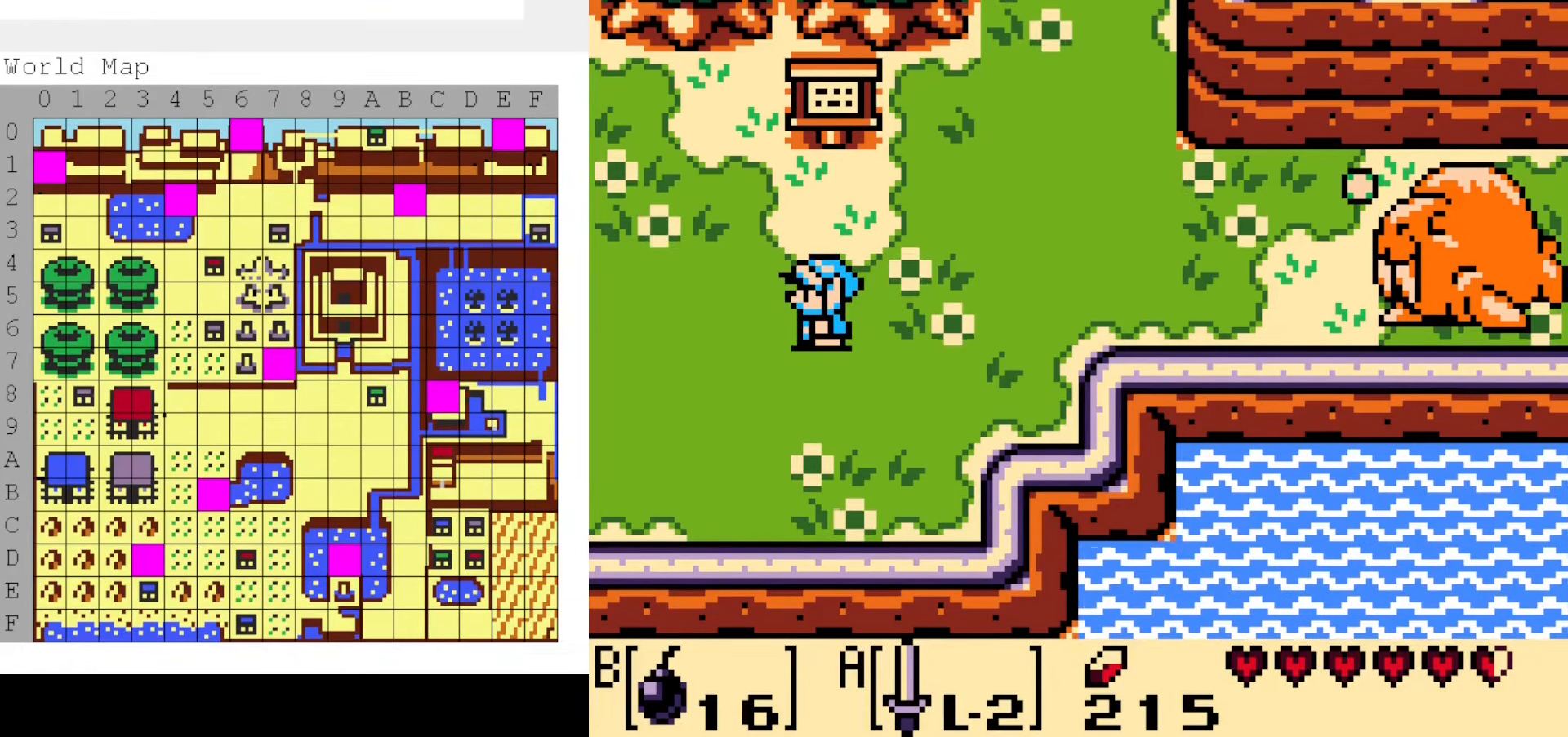
{"buttons": [], "events": []}
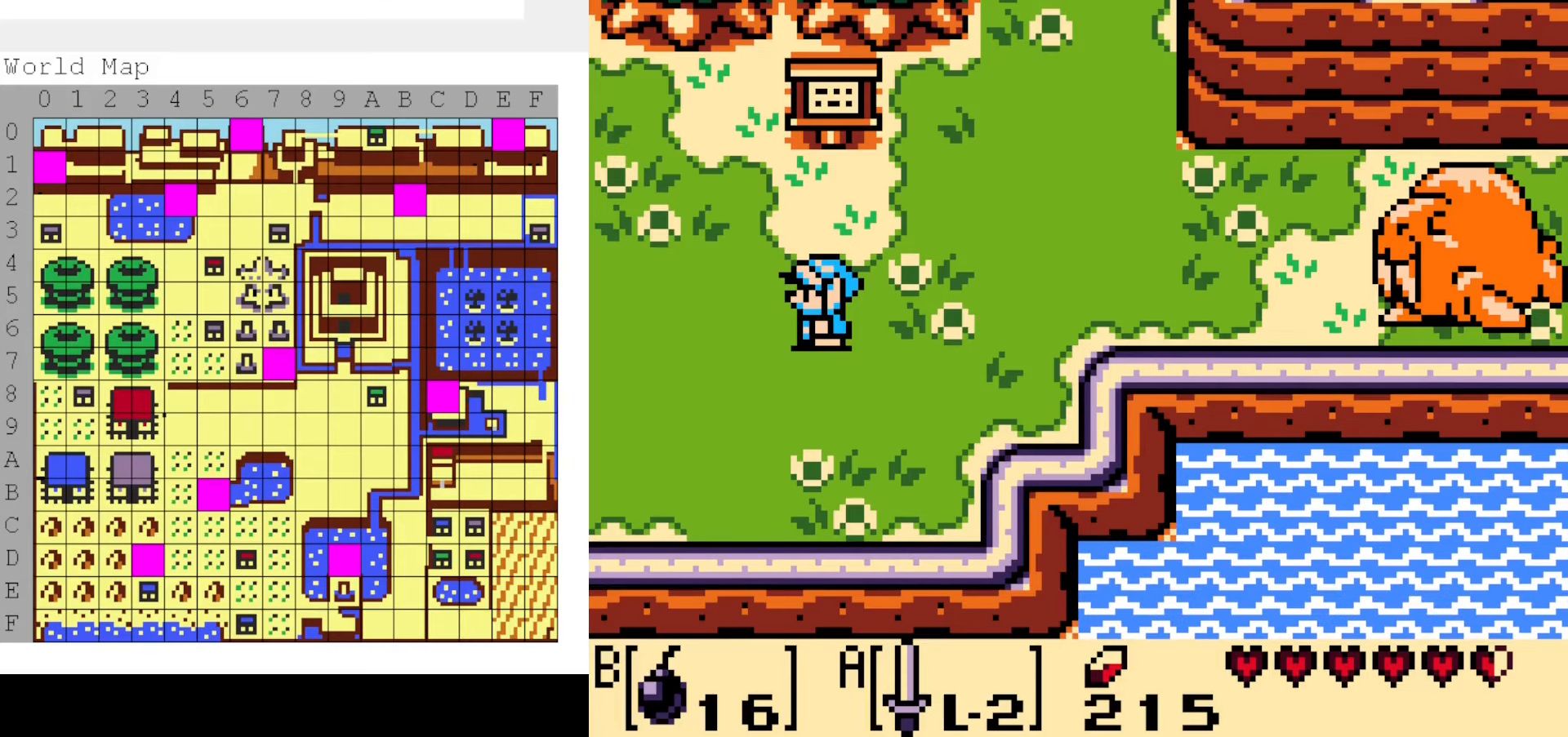
{"buttons": ["DPAD_LEFT"], "events": [[316, "DPAD_LEFT", "down"]]}
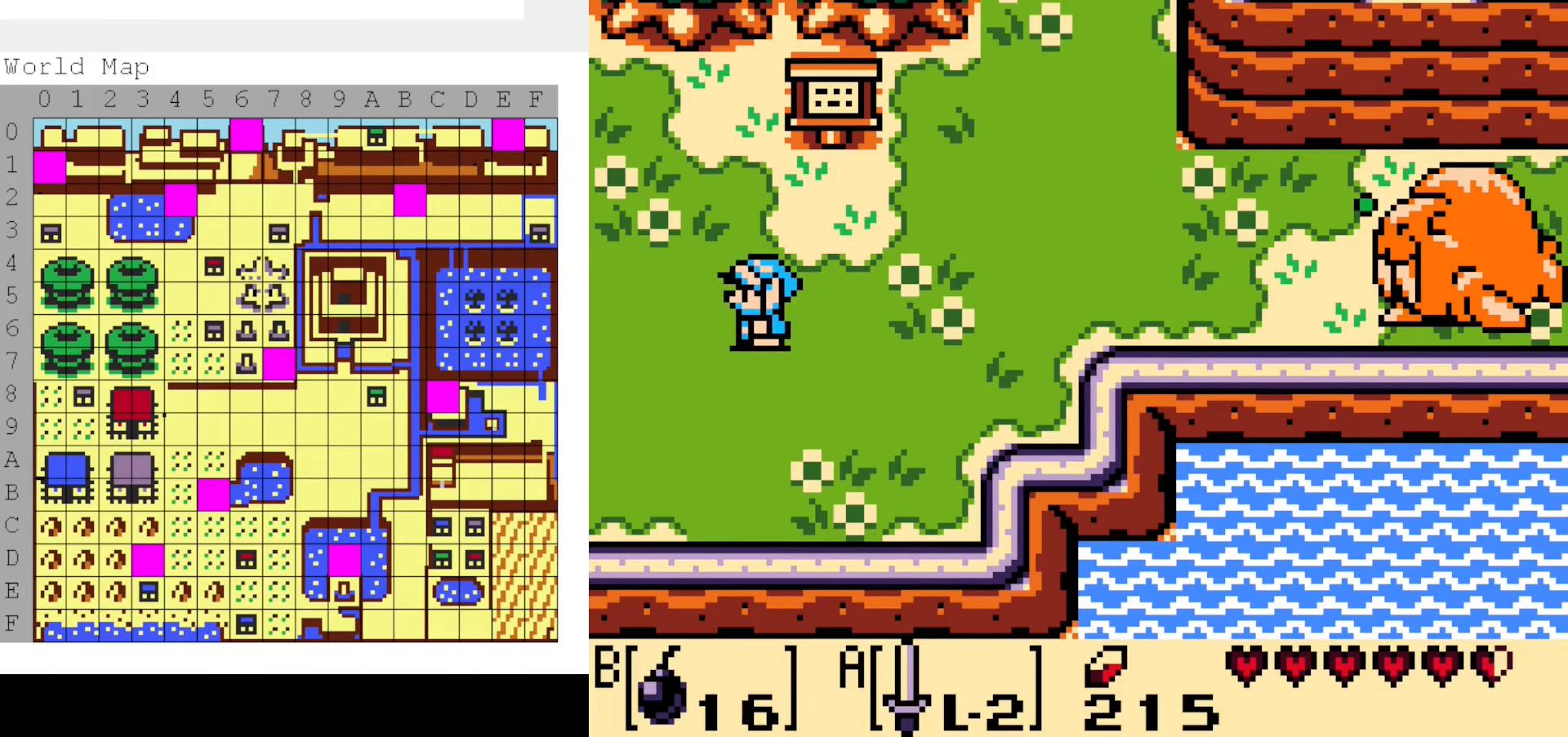
{"buttons": [], "events": [[16, "DPAD_LEFT", "up"]]}
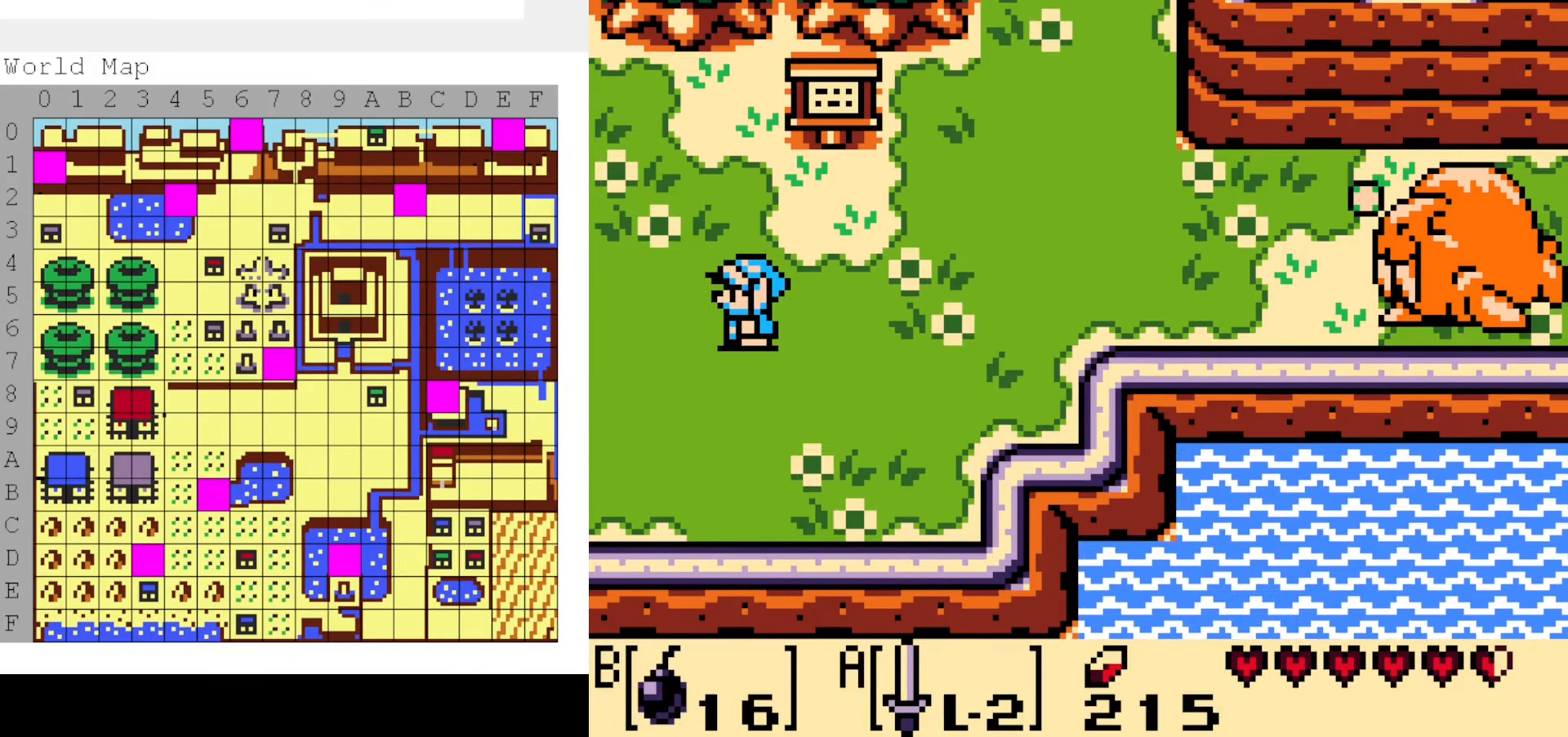
{"buttons": [], "events": []}
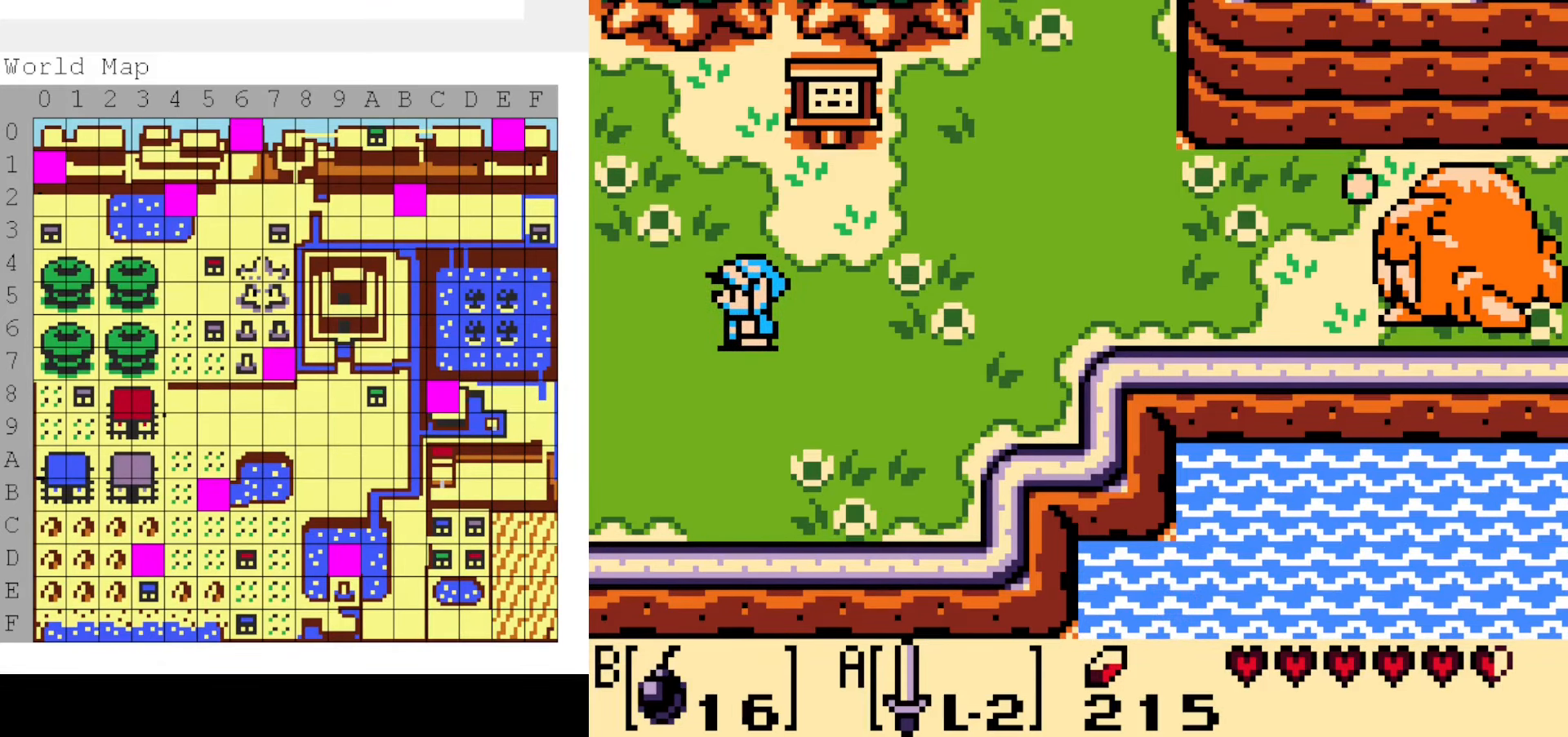
{"buttons": ["DPAD_LEFT"], "events": [[133, "DPAD_LEFT", "down"]]}
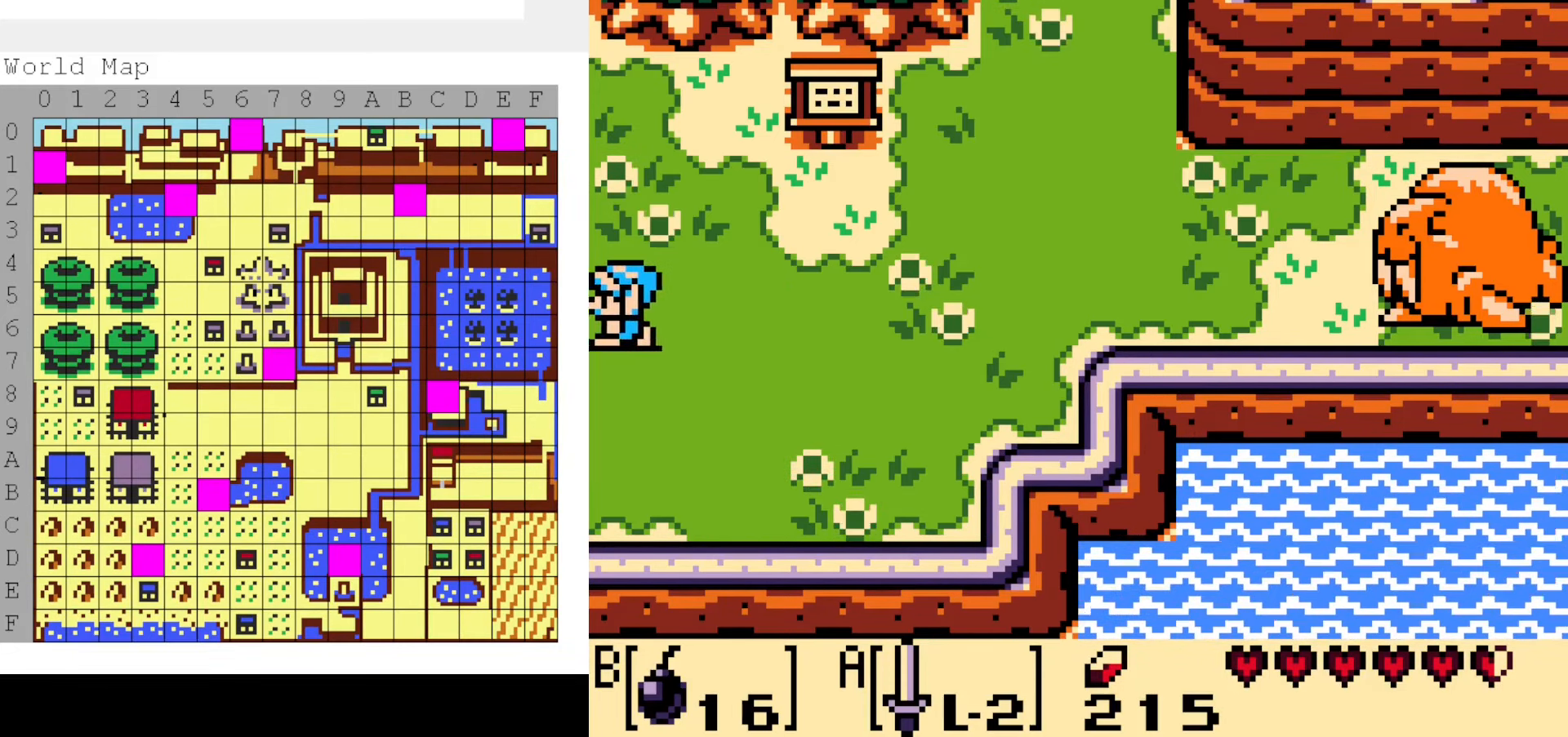
{"buttons": [], "events": [[200, "DPAD_LEFT", "up"]]}
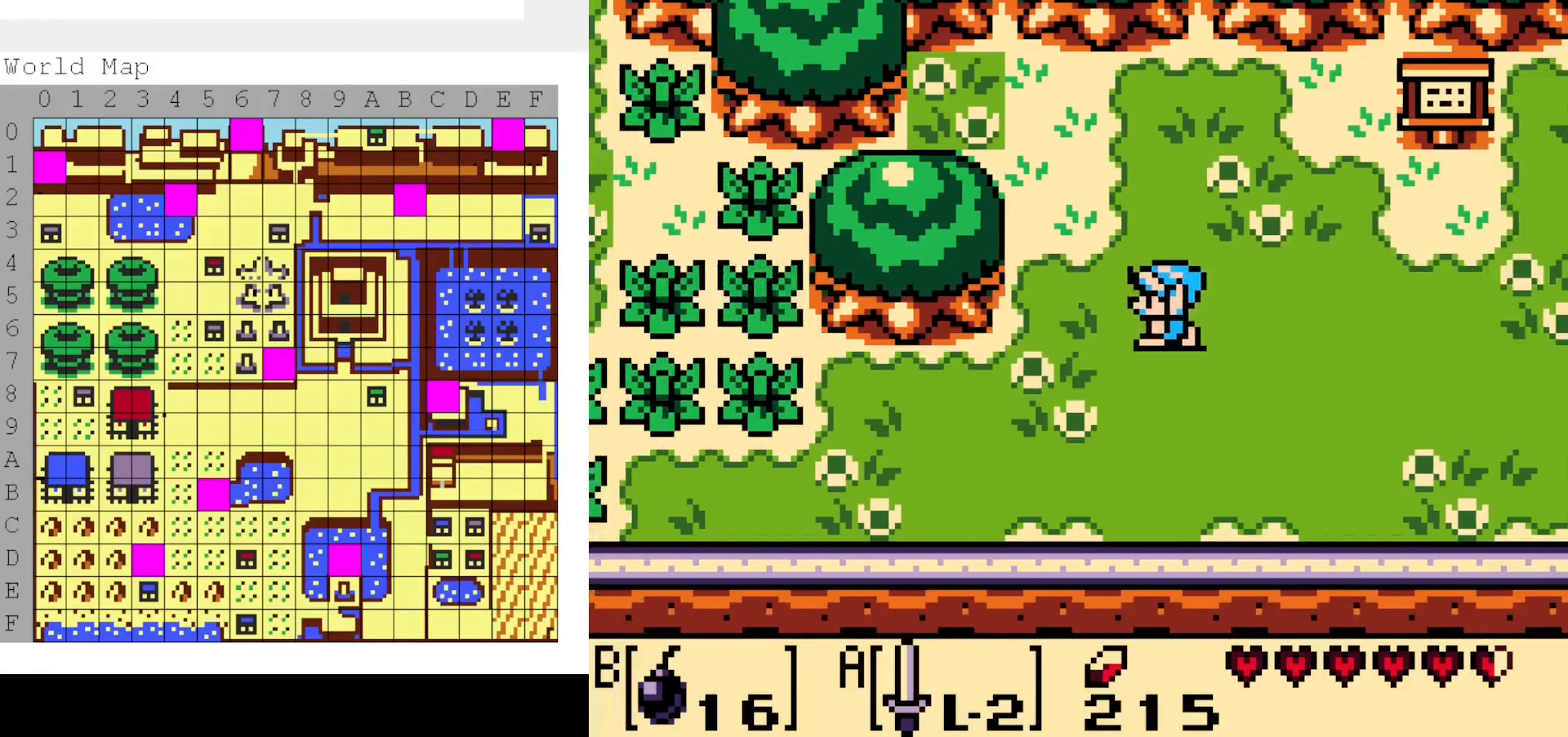
{"buttons": [], "events": []}
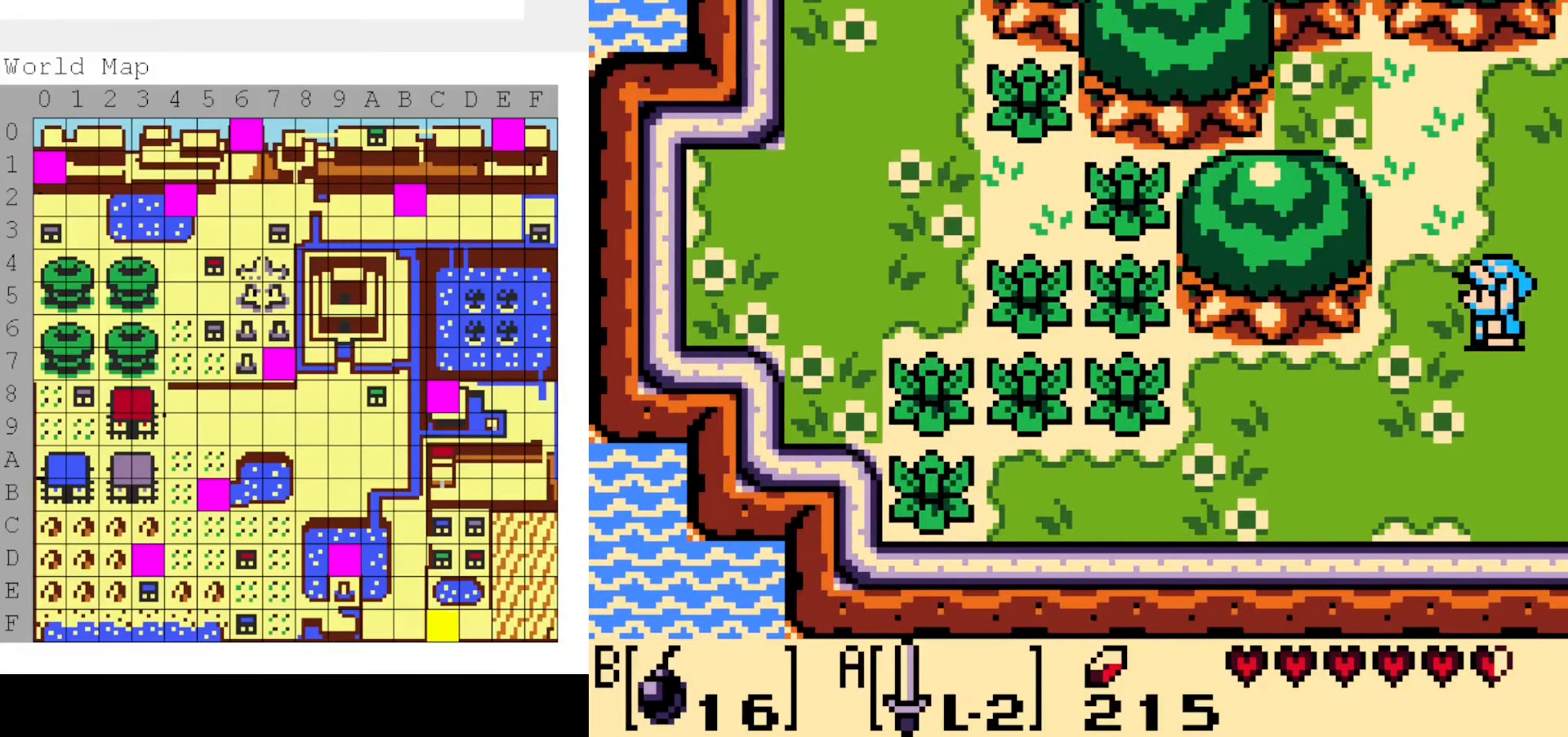
{"buttons": [], "events": [[250, "DPAD_RIGHT", "down"], [333, "DPAD_RIGHT", "up"]]}
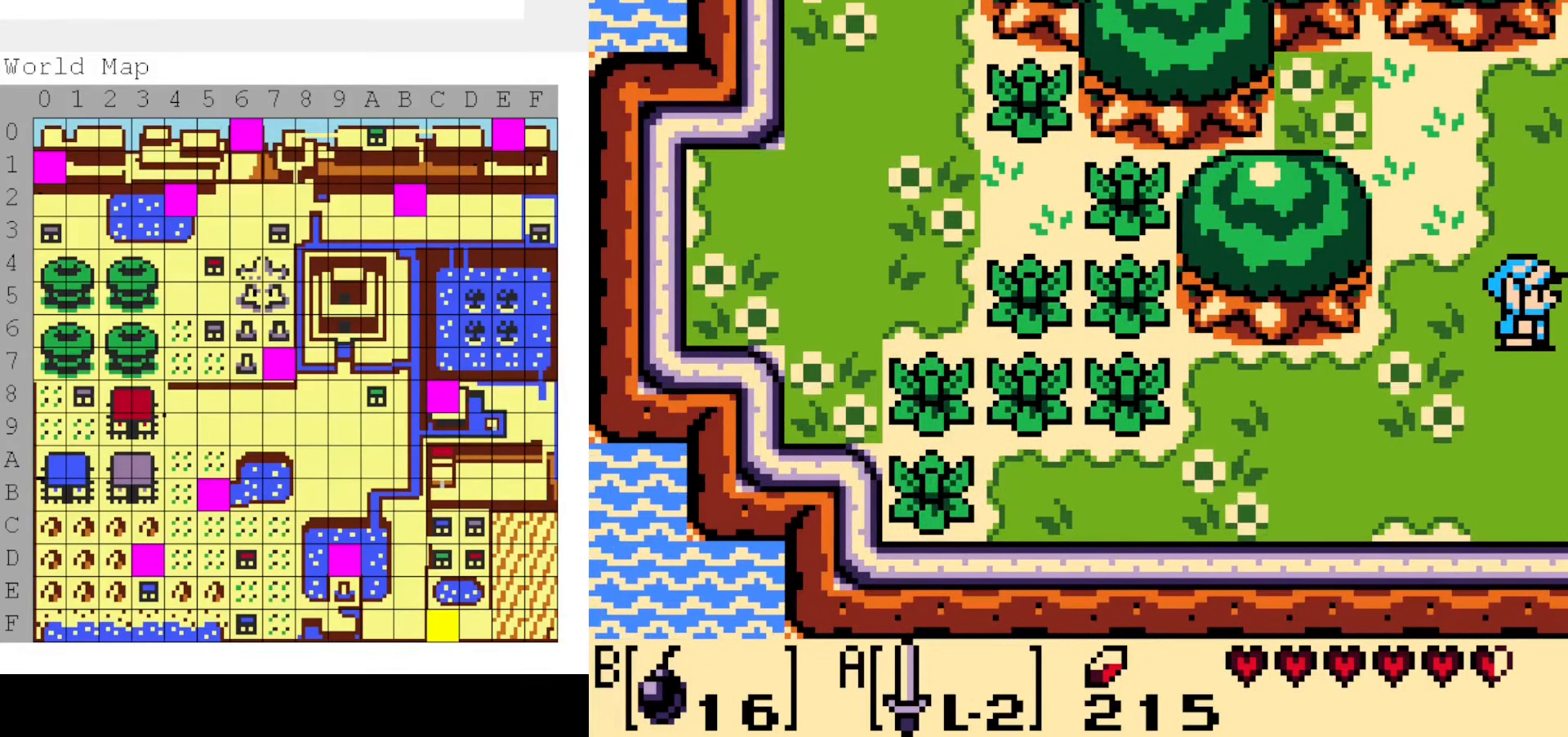
{"buttons": [], "events": []}
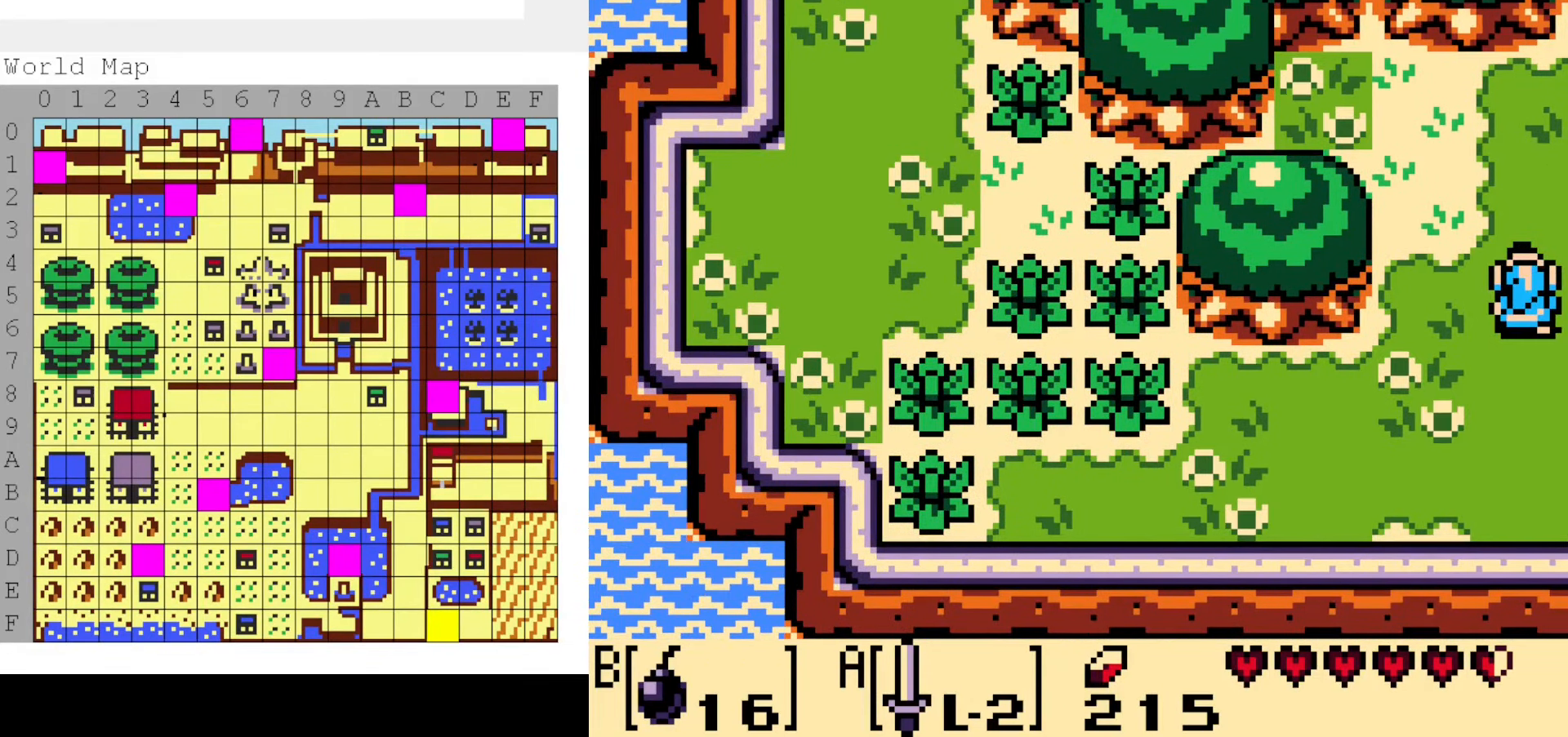
{"buttons": [], "events": []}
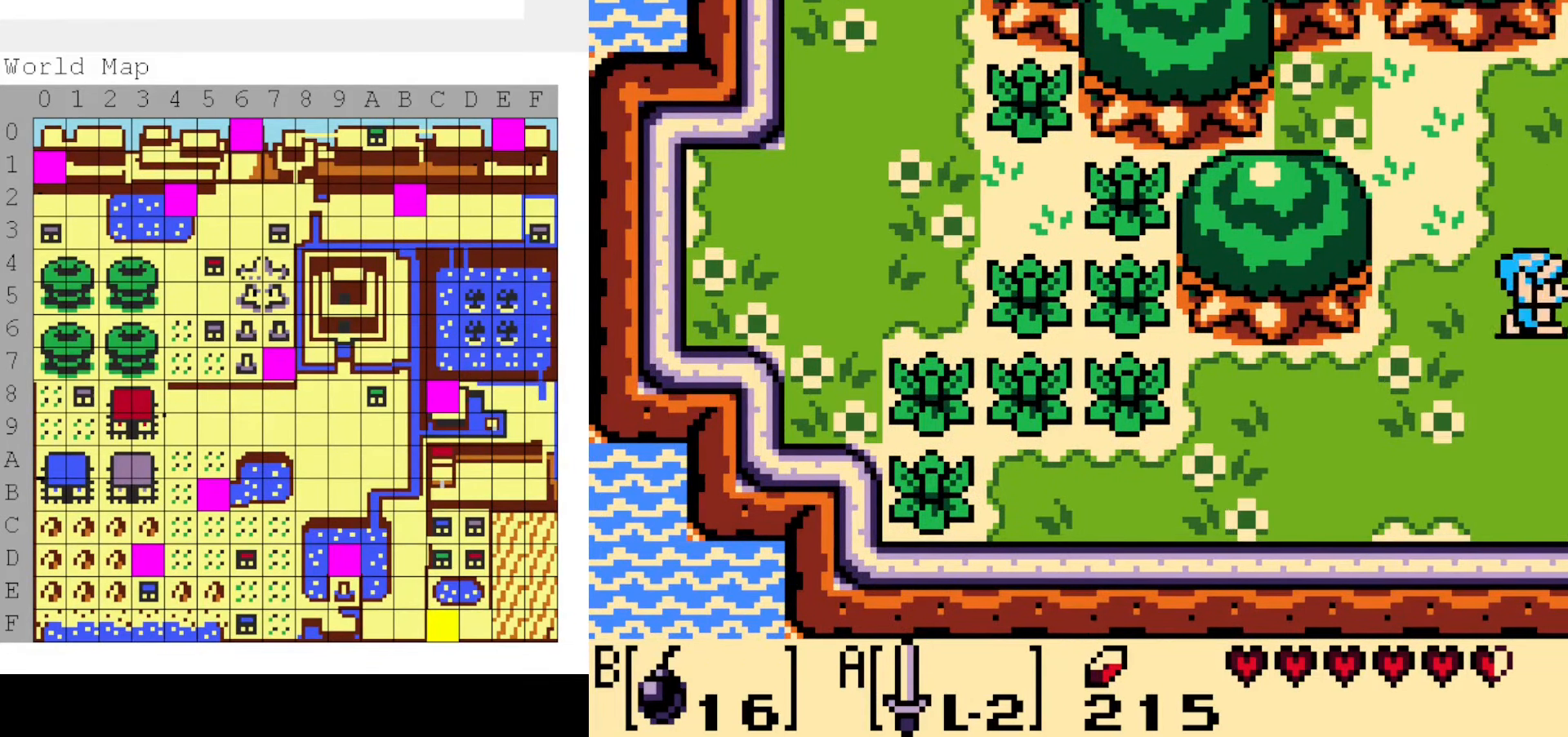
{"buttons": [], "events": []}
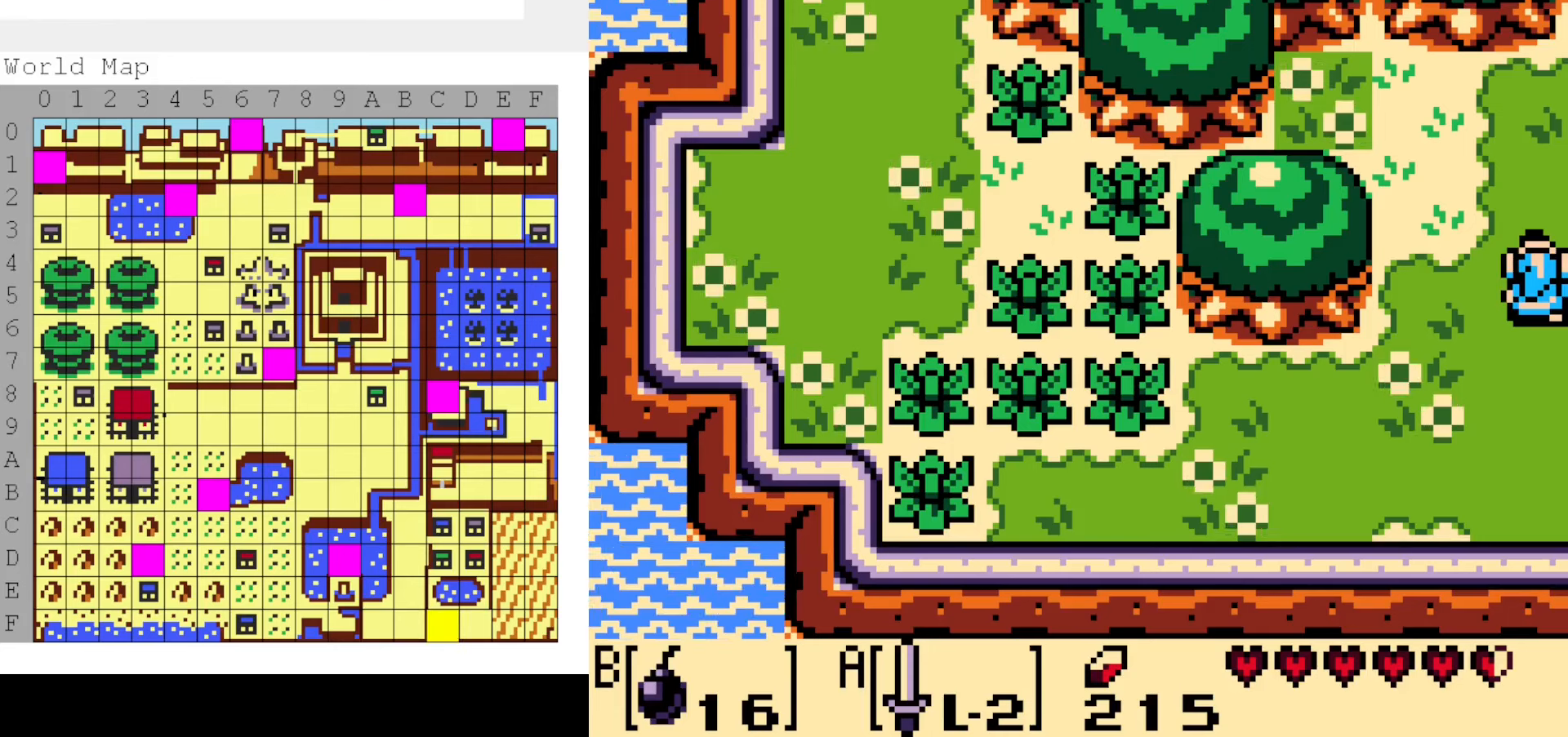
{"buttons": [], "events": []}
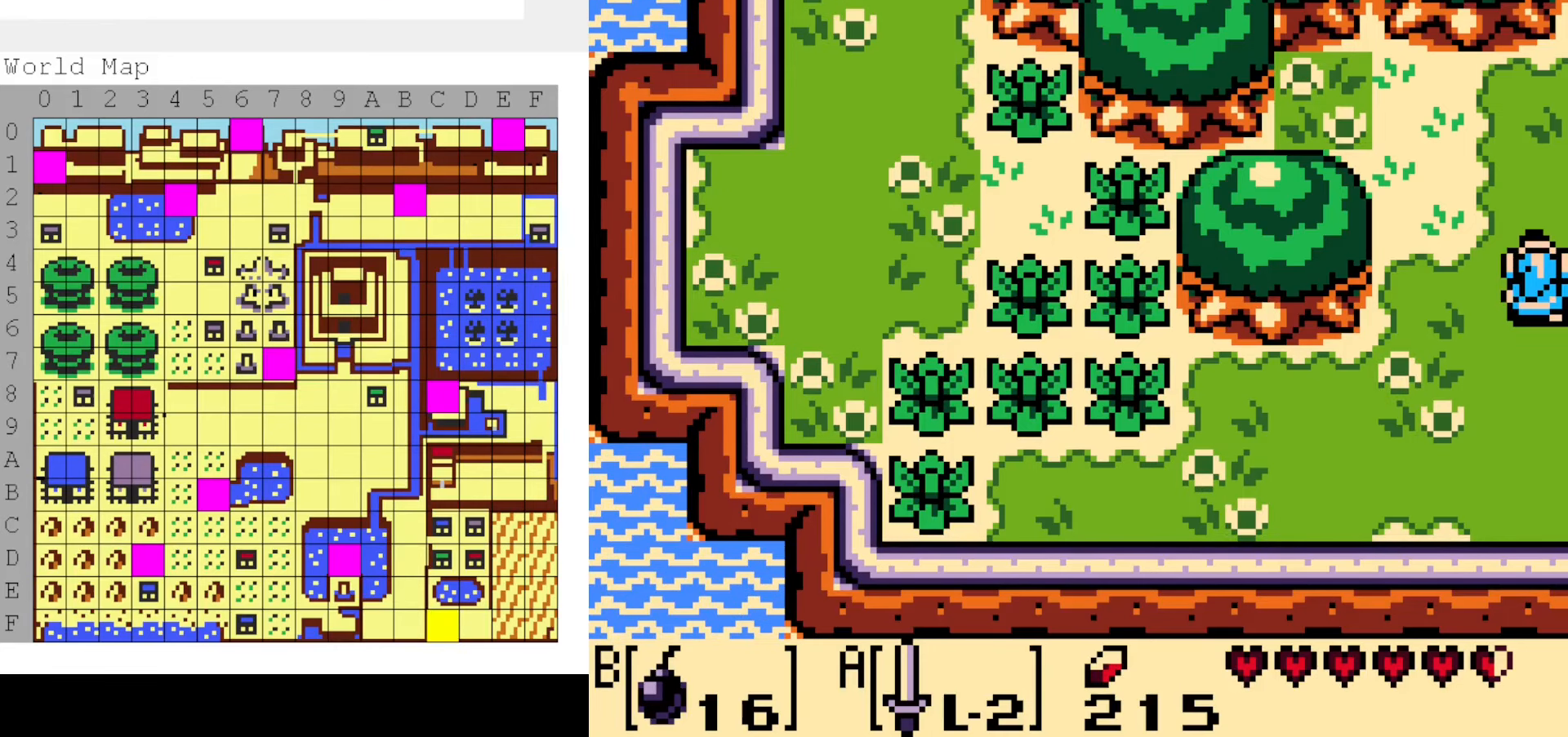
{"buttons": [], "events": []}
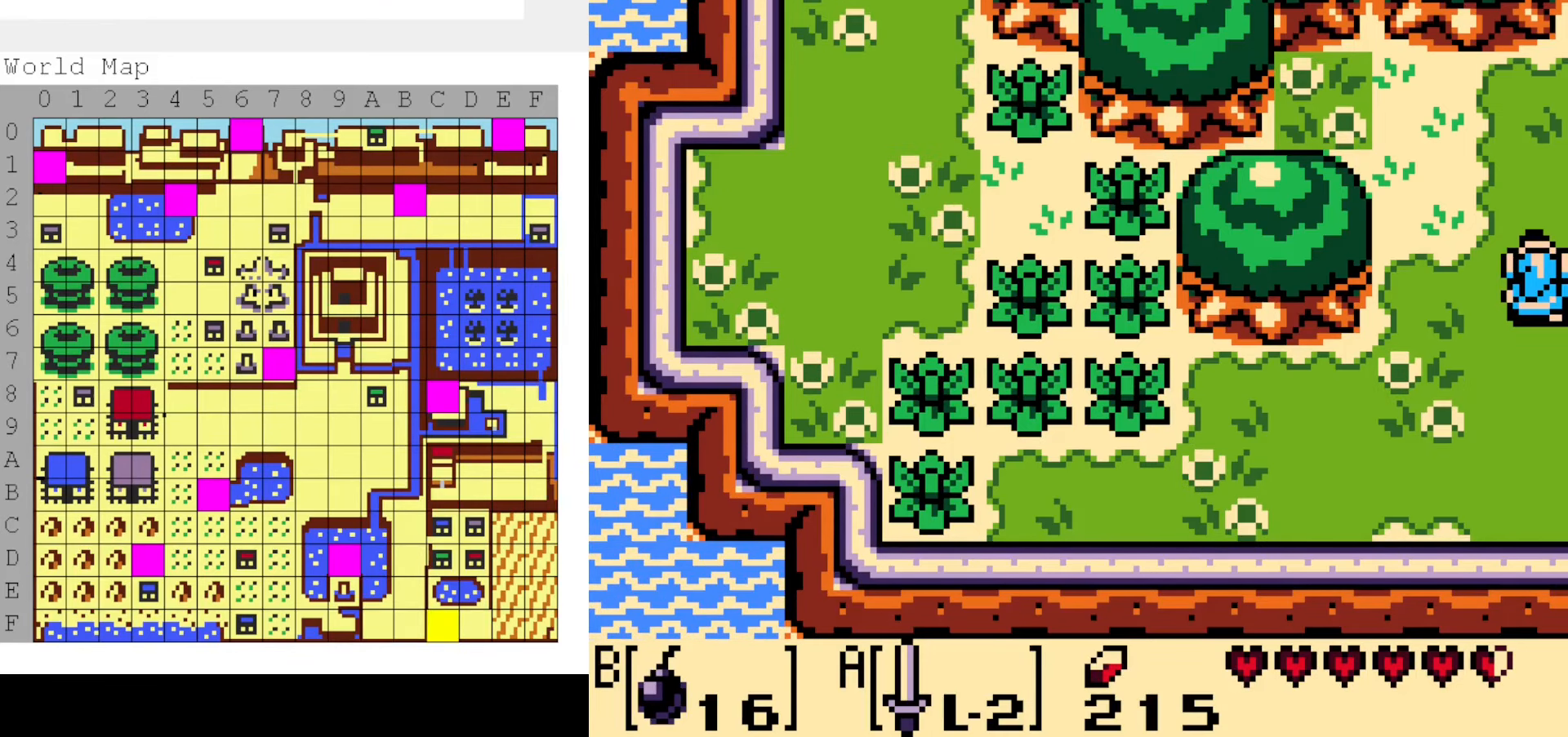
{"buttons": [], "events": []}
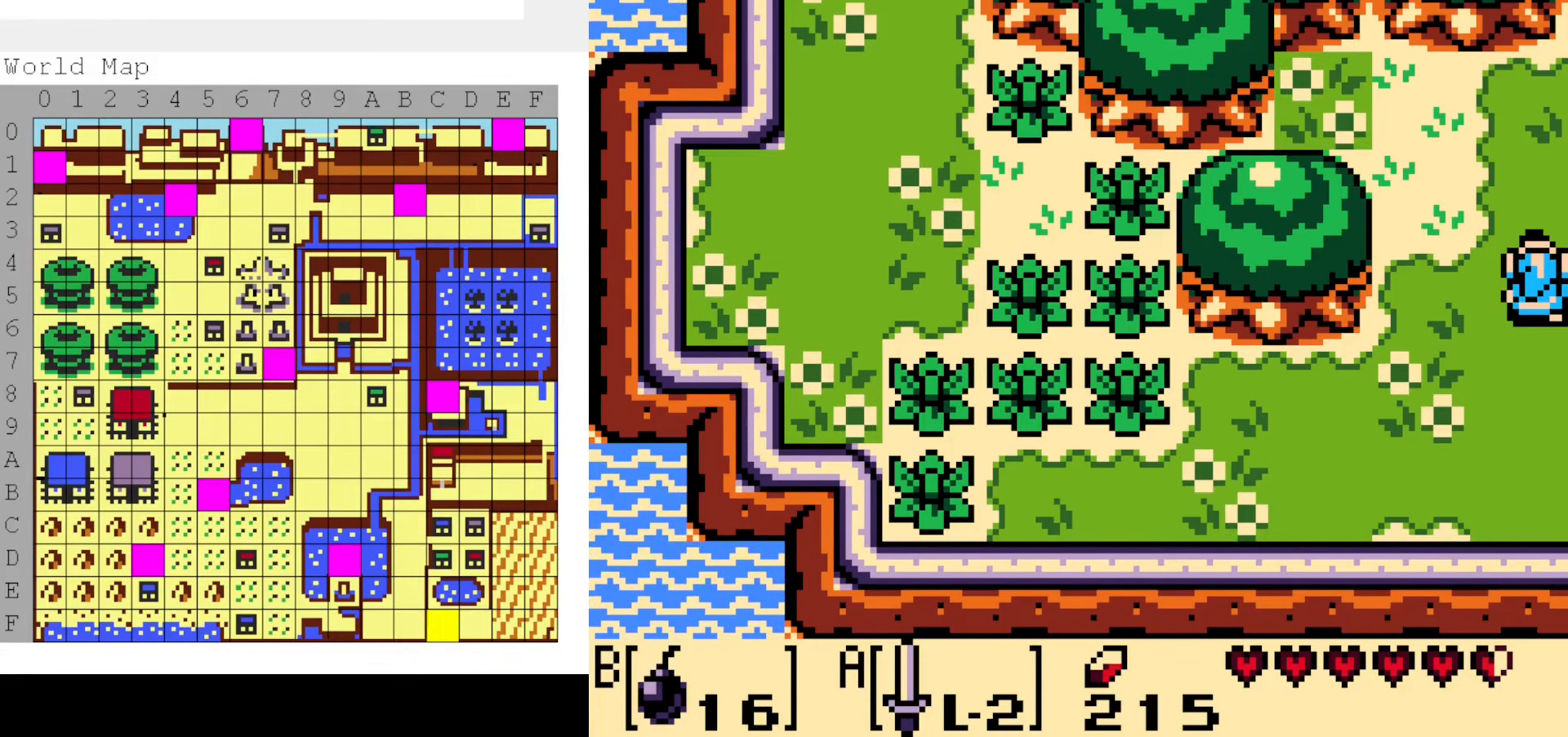
{"buttons": [], "events": []}
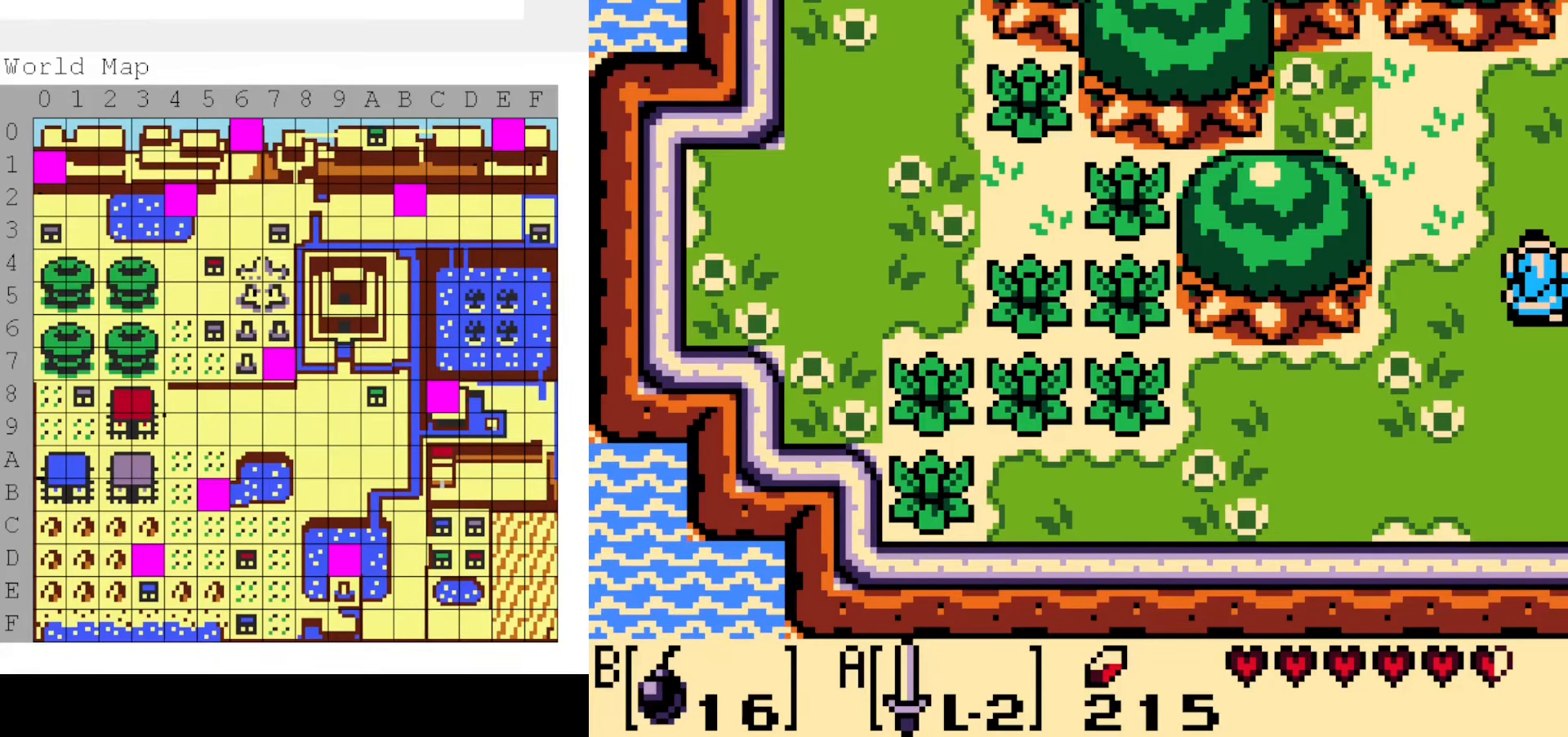
{"buttons": [], "events": [[17, "DPAD_DOWN", "down"], [284, "DPAD_DOWN", "up"]]}
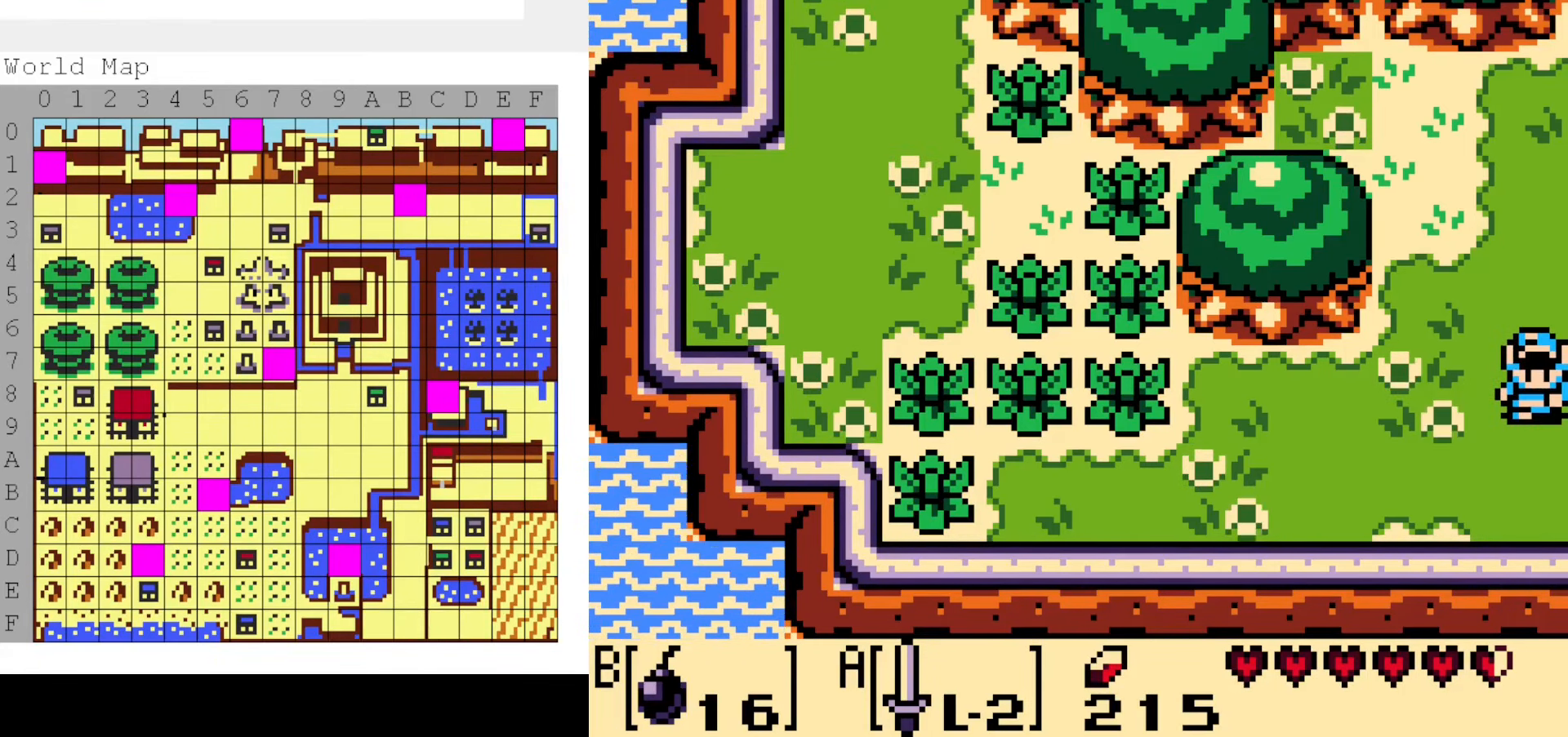
{"buttons": [], "events": [[267, "DPAD_UP", "down"], [334, "DPAD_UP", "up"]]}